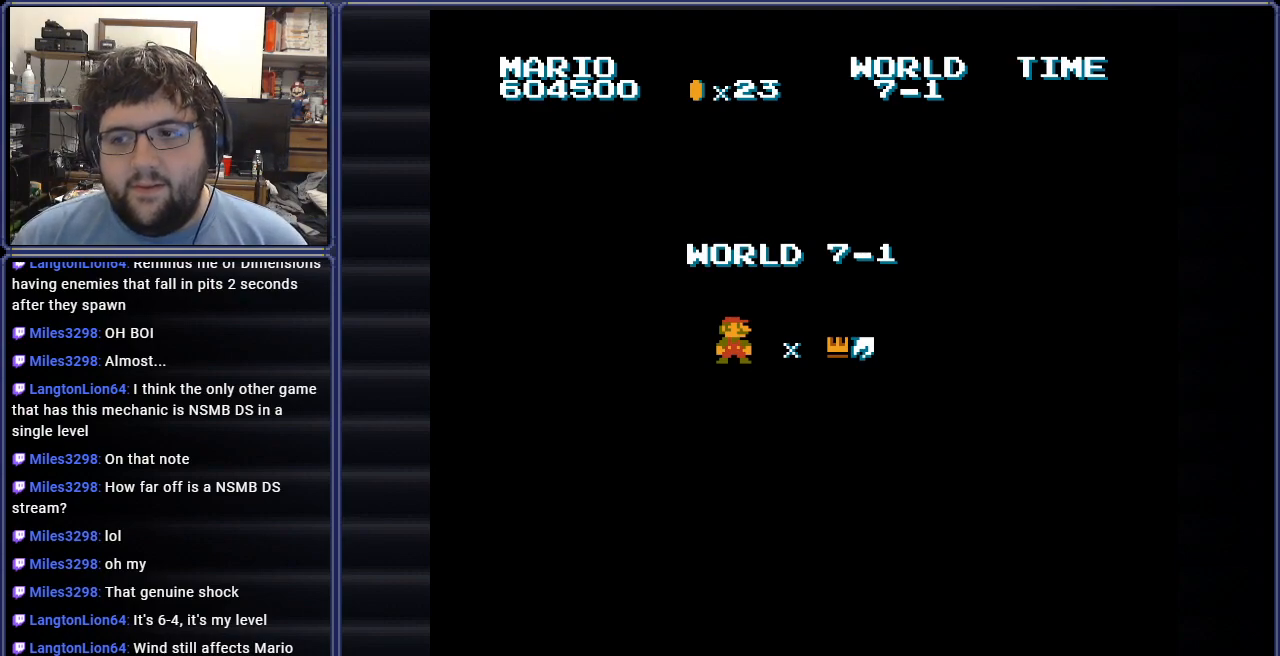
Gameplay with a controller (Nintendo layout); each line is a JSON object with the inputs held at the frame after it. "events" lists button and stick changes between this image and that frame as [ms after this image, input, new state], when the widget could be followed in between. Not read: A L3 R3.
{"buttons": ["B"], "events": [[451, "B", "down"]]}
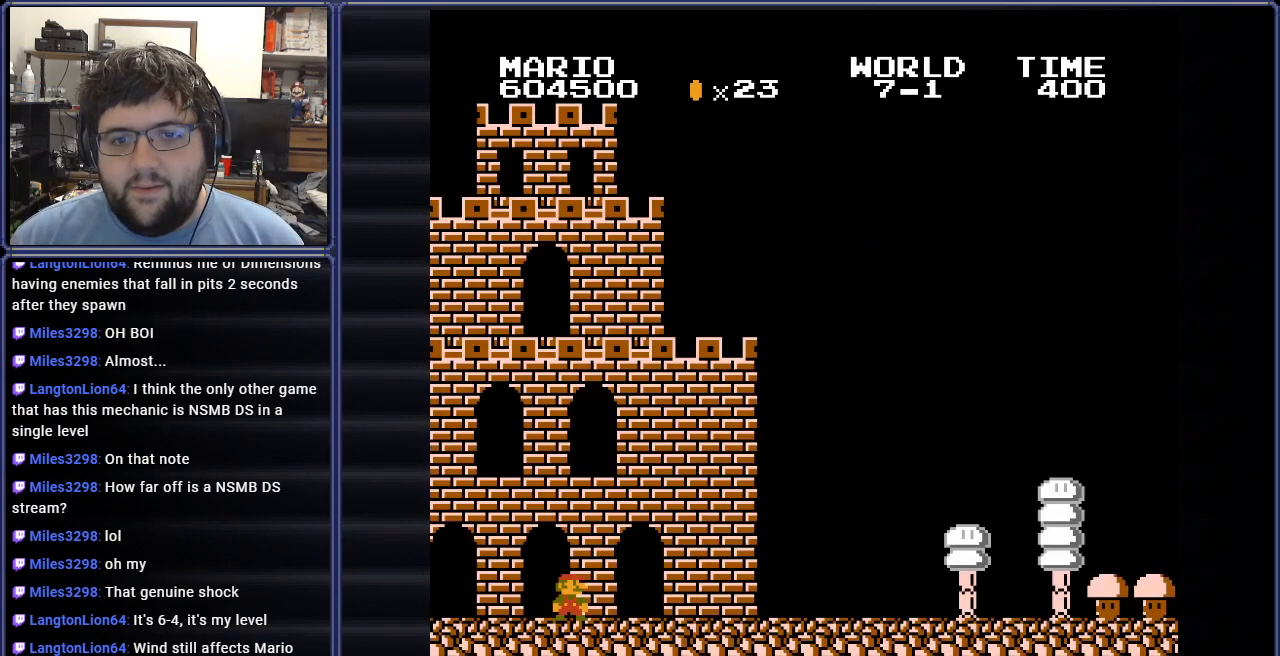
{"buttons": ["B", "DPAD_RIGHT"], "events": [[67, "DPAD_RIGHT", "down"]]}
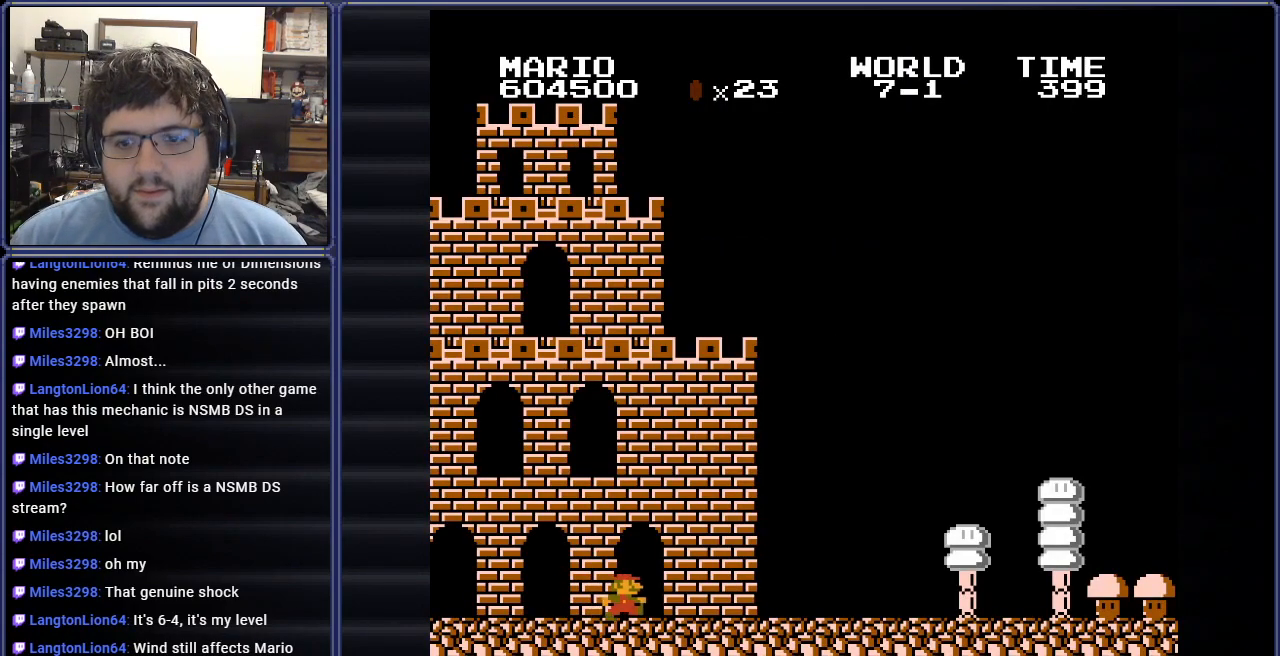
{"buttons": ["B"], "events": [[234, "DPAD_UP", "down"], [251, "DPAD_UP", "up"], [451, "DPAD_RIGHT", "up"]]}
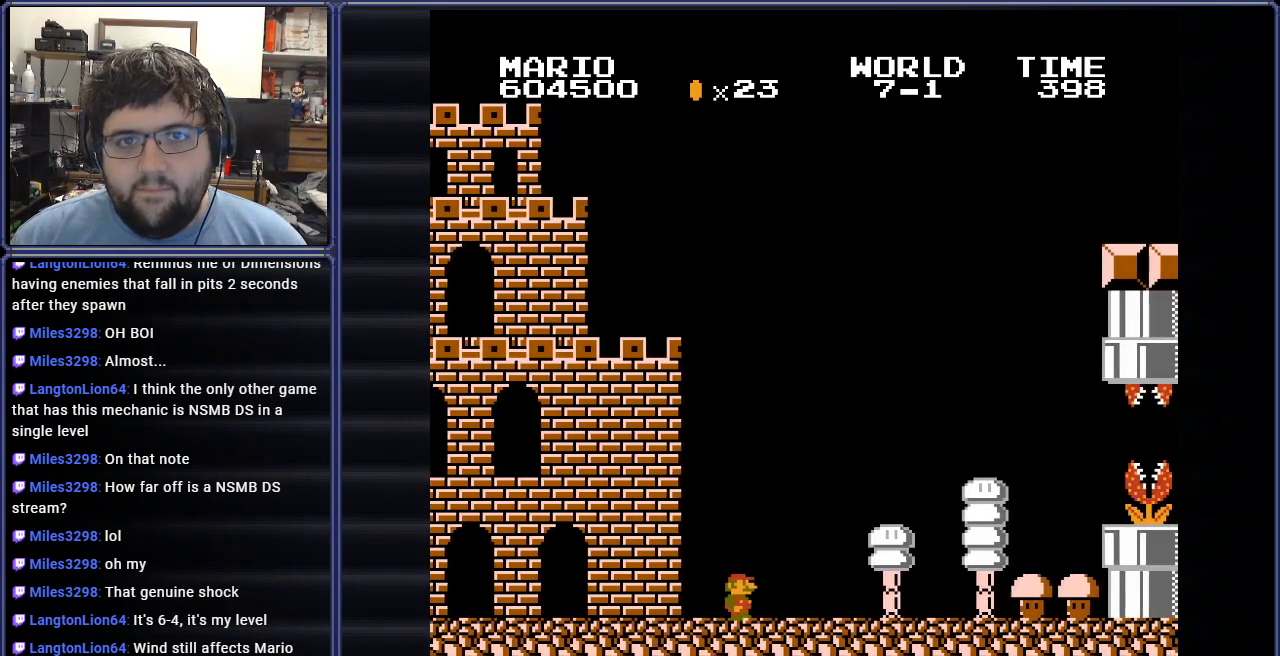
{"buttons": ["B"], "events": []}
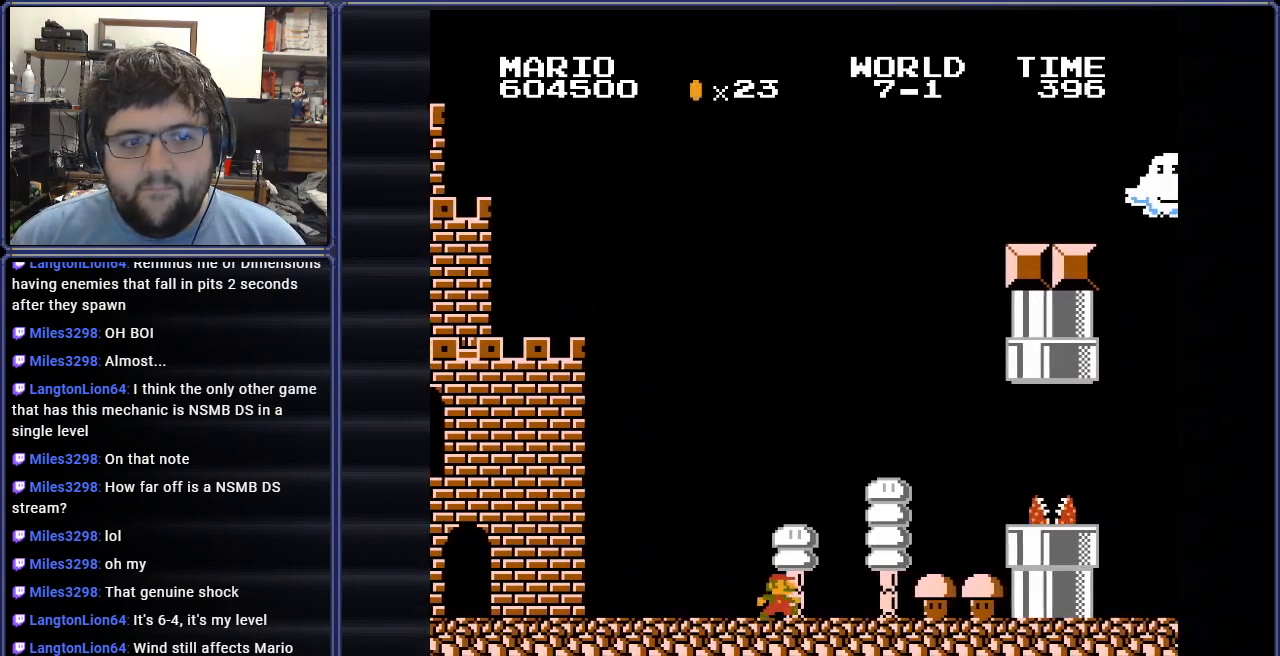
{"buttons": ["B", "DPAD_RIGHT"], "events": [[17, "DPAD_RIGHT", "down"]]}
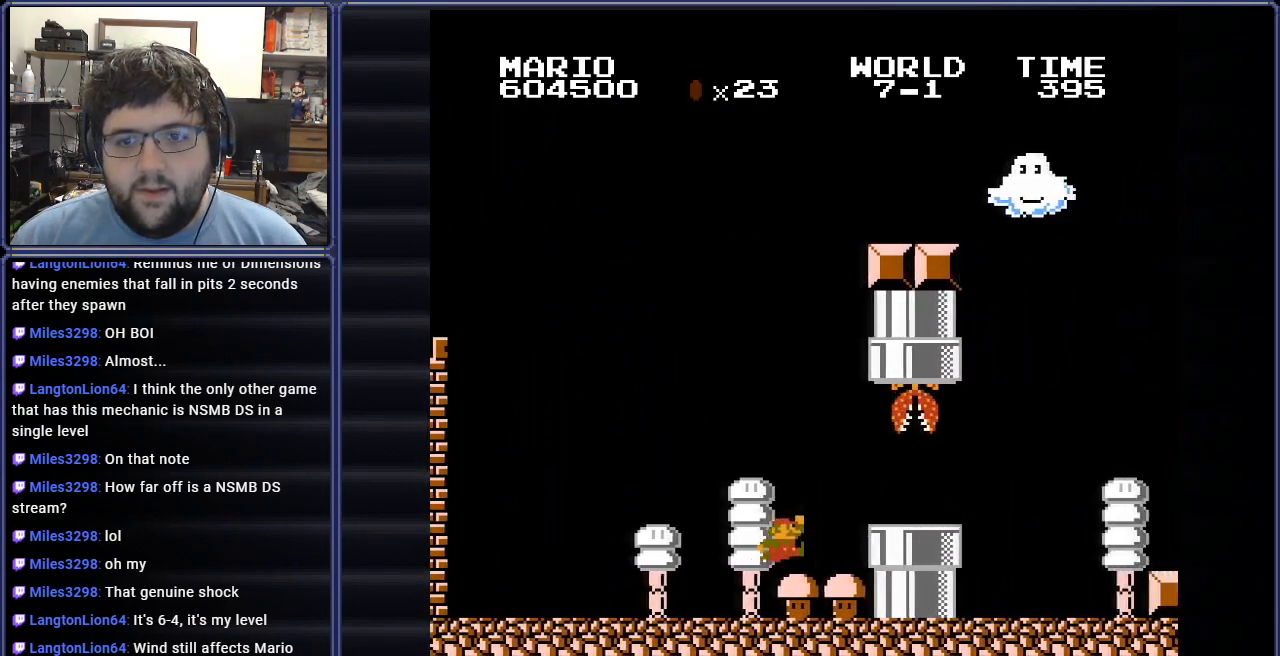
{"buttons": ["B", "DPAD_RIGHT"], "events": [[67, "DPAD_RIGHT", "up"], [167, "DPAD_RIGHT", "down"], [200, "DPAD_RIGHT", "up"], [234, "DPAD_RIGHT", "down"]]}
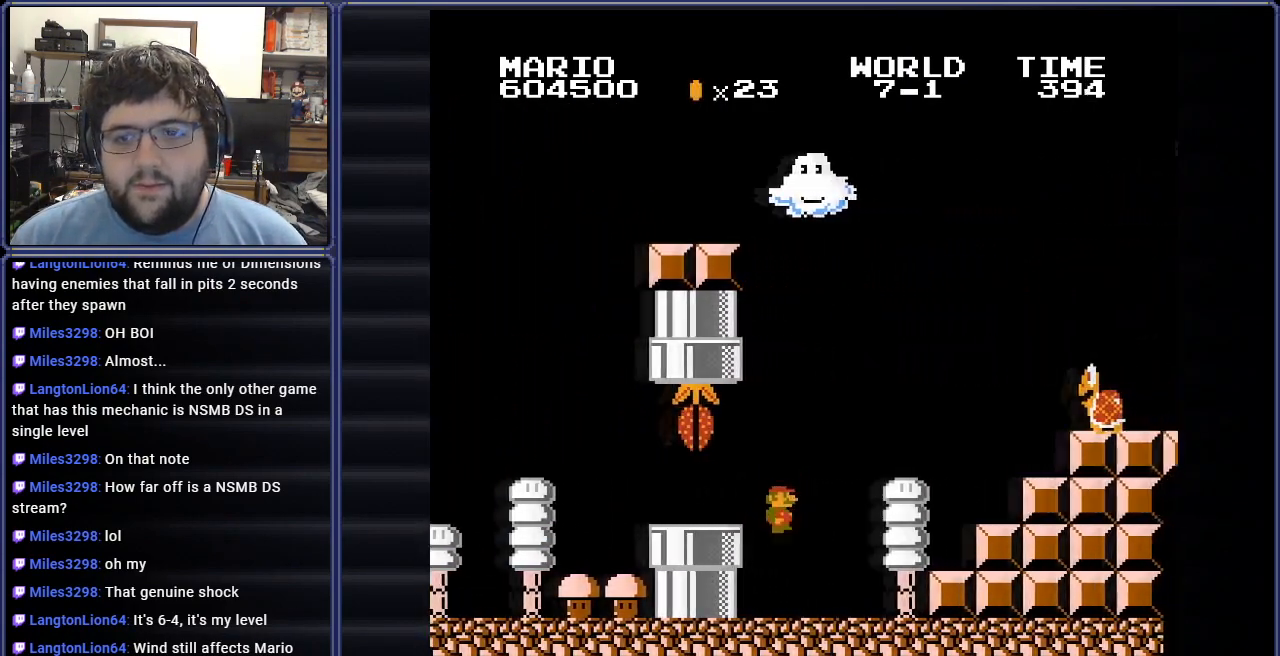
{"buttons": ["B", "DPAD_RIGHT"], "events": [[167, "DPAD_RIGHT", "up"], [501, "DPAD_RIGHT", "down"]]}
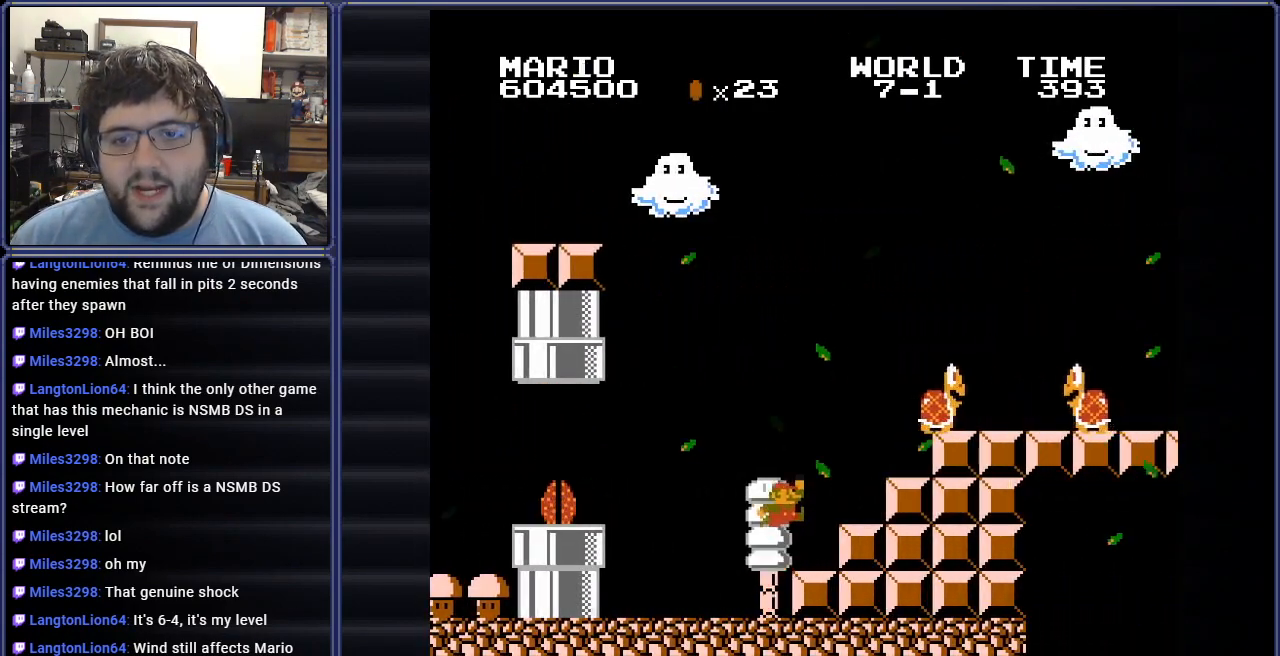
{"buttons": ["B", "DPAD_RIGHT"], "events": [[100, "DPAD_RIGHT", "up"], [367, "DPAD_RIGHT", "down"]]}
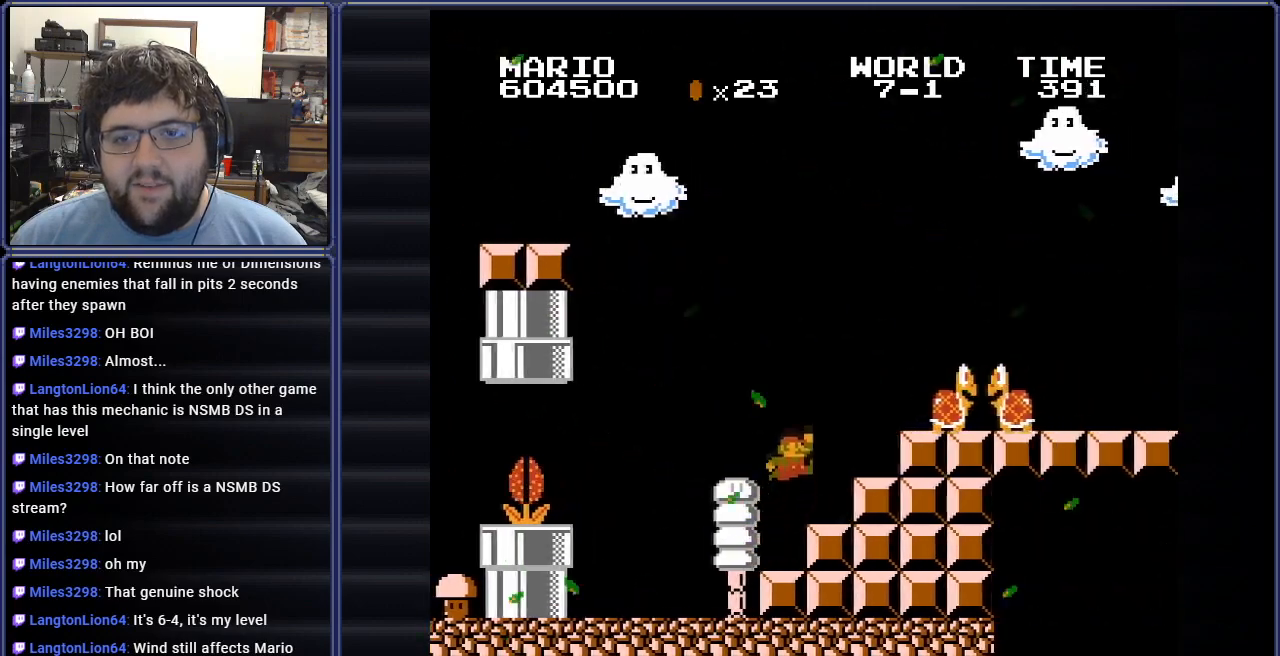
{"buttons": ["B"], "events": [[134, "DPAD_RIGHT", "up"]]}
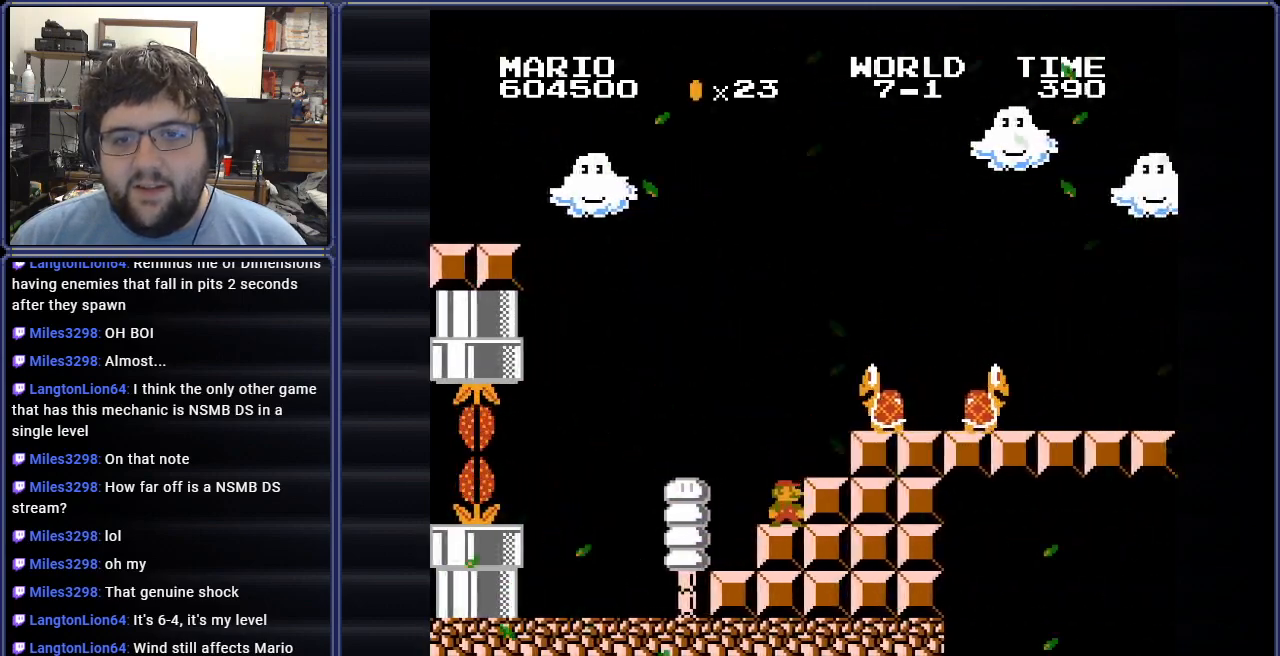
{"buttons": ["B"], "events": [[200, "DPAD_RIGHT", "down"], [484, "DPAD_RIGHT", "up"]]}
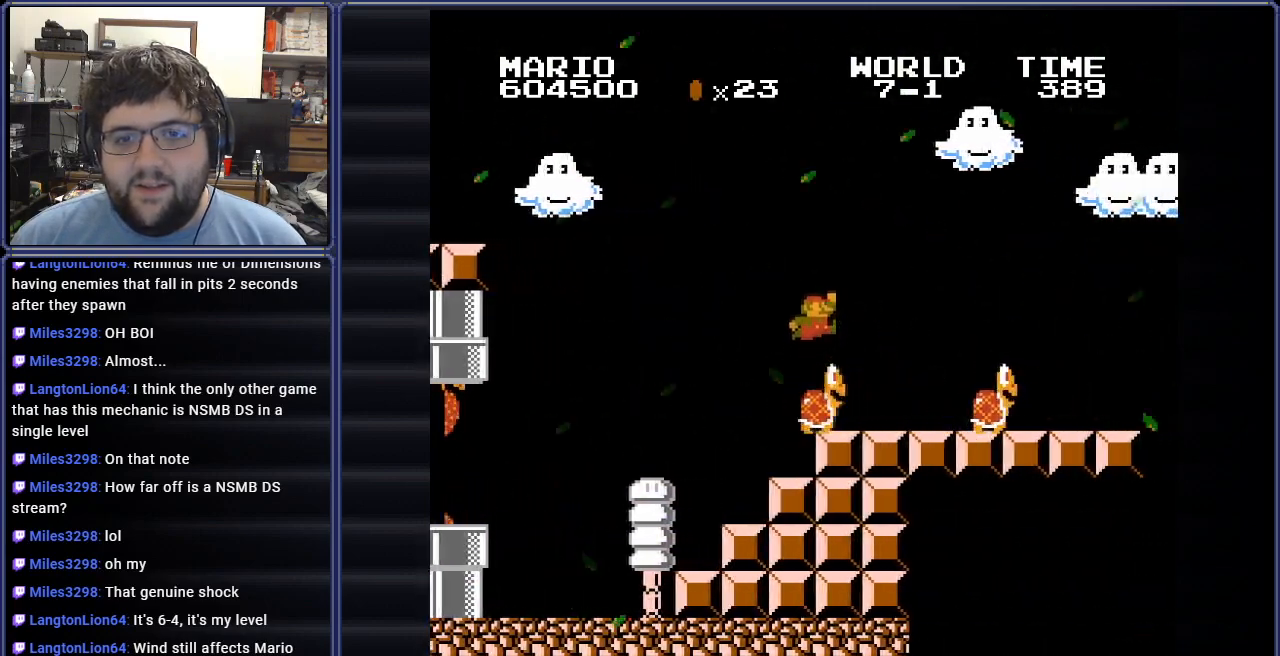
{"buttons": ["B", "DPAD_LEFT"], "events": [[67, "DPAD_LEFT", "down"]]}
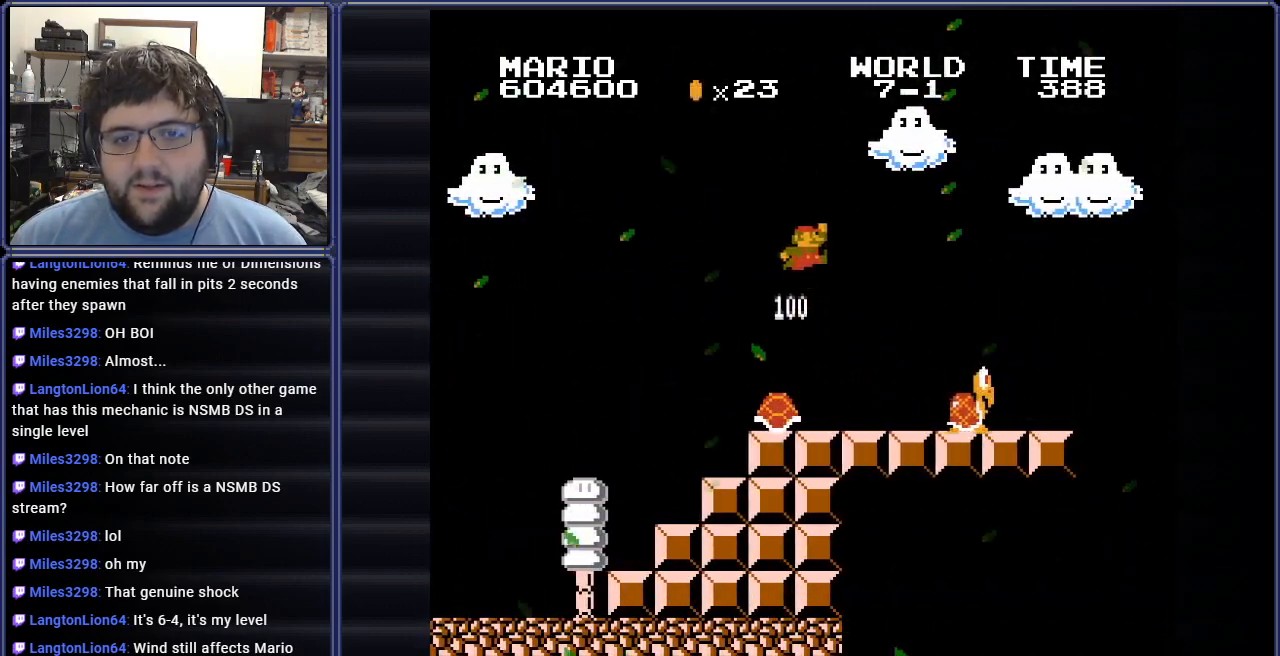
{"buttons": ["B", "DPAD_RIGHT"], "events": [[33, "DPAD_UP", "down"], [133, "DPAD_UP", "up"], [250, "DPAD_LEFT", "up"], [334, "DPAD_RIGHT", "down"]]}
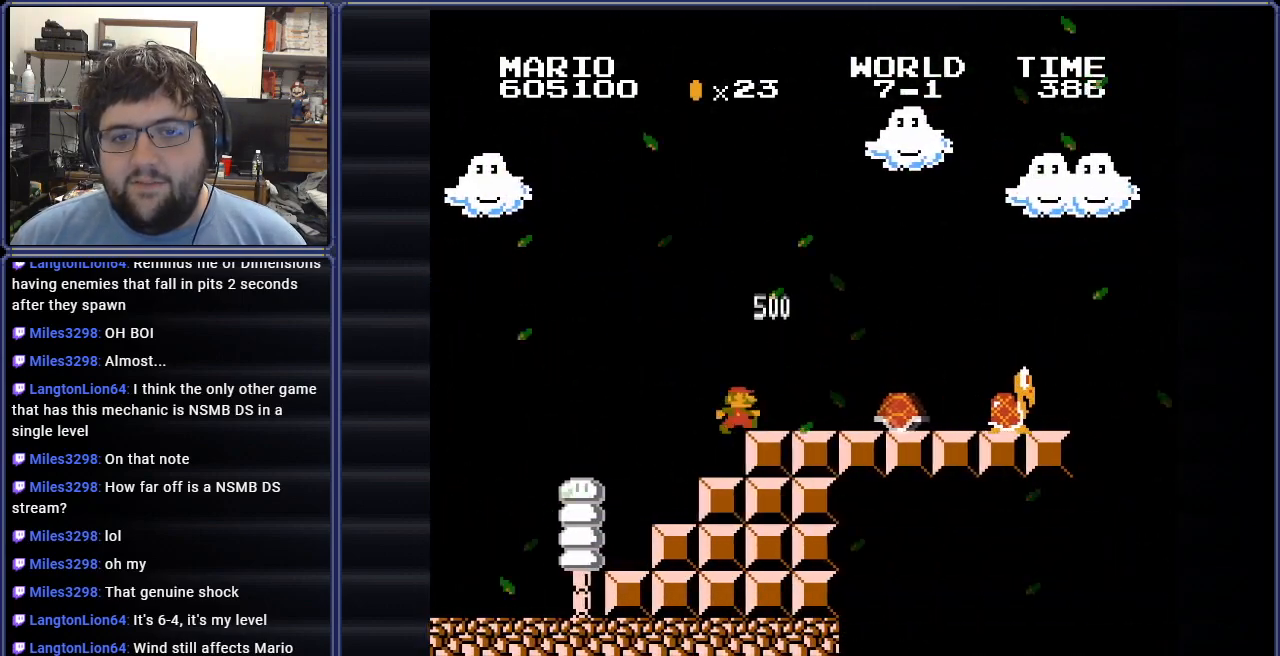
{"buttons": ["B", "DPAD_RIGHT"], "events": []}
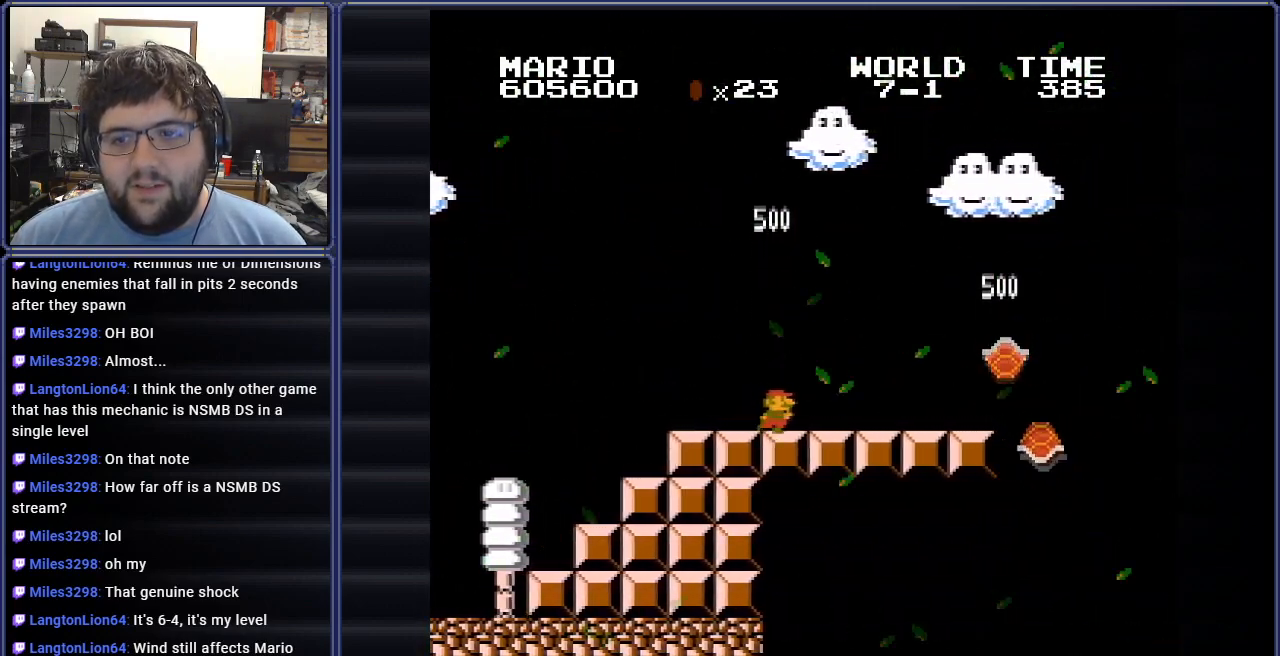
{"buttons": ["B", "DPAD_RIGHT"], "events": []}